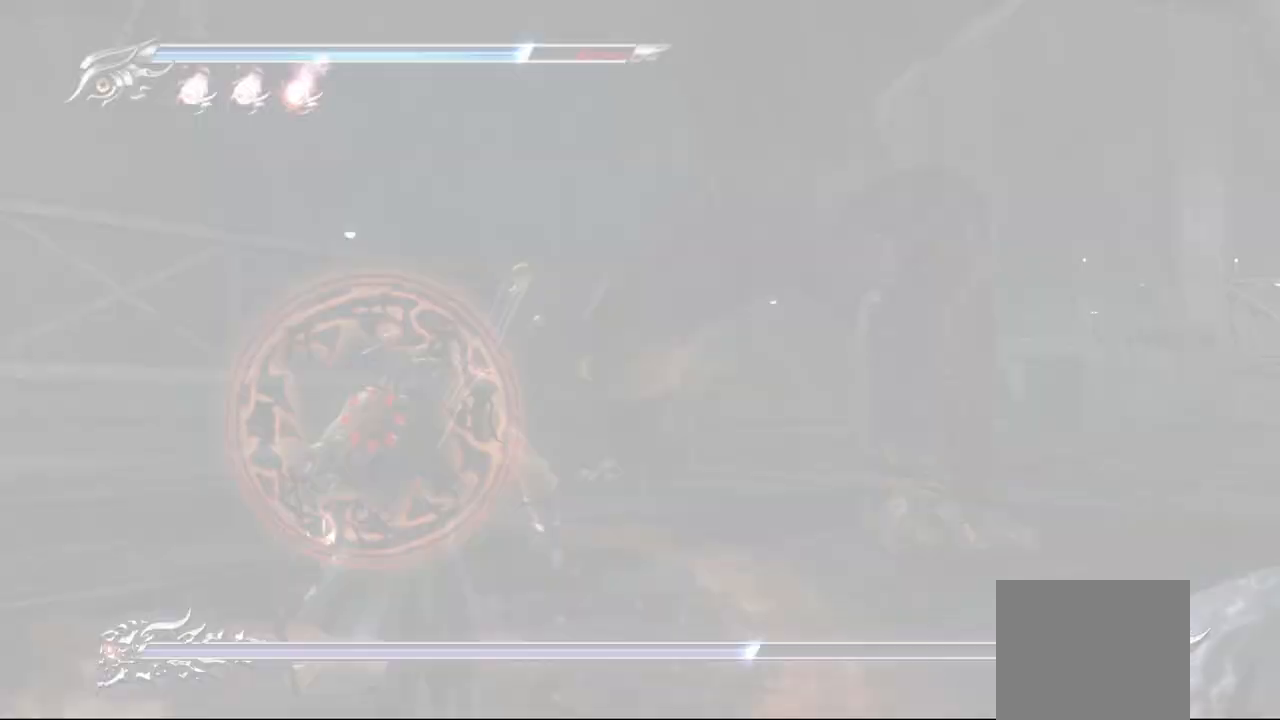
Gameplay with a controller (PlayStation layout); each line is a JSON object with the inputs held at the frame after it. "events" lists button and stick changes between this image and that frame as [ms after this image, input, new state], when the widget could be followed in between. Not read: other_buttons.
{"buttons": [], "left_stick": "center", "right_stick": "center", "events": [[33, "TRIANGLE", "up"], [50, "CIRCLE", "up"], [100, "left_stick", "center"]]}
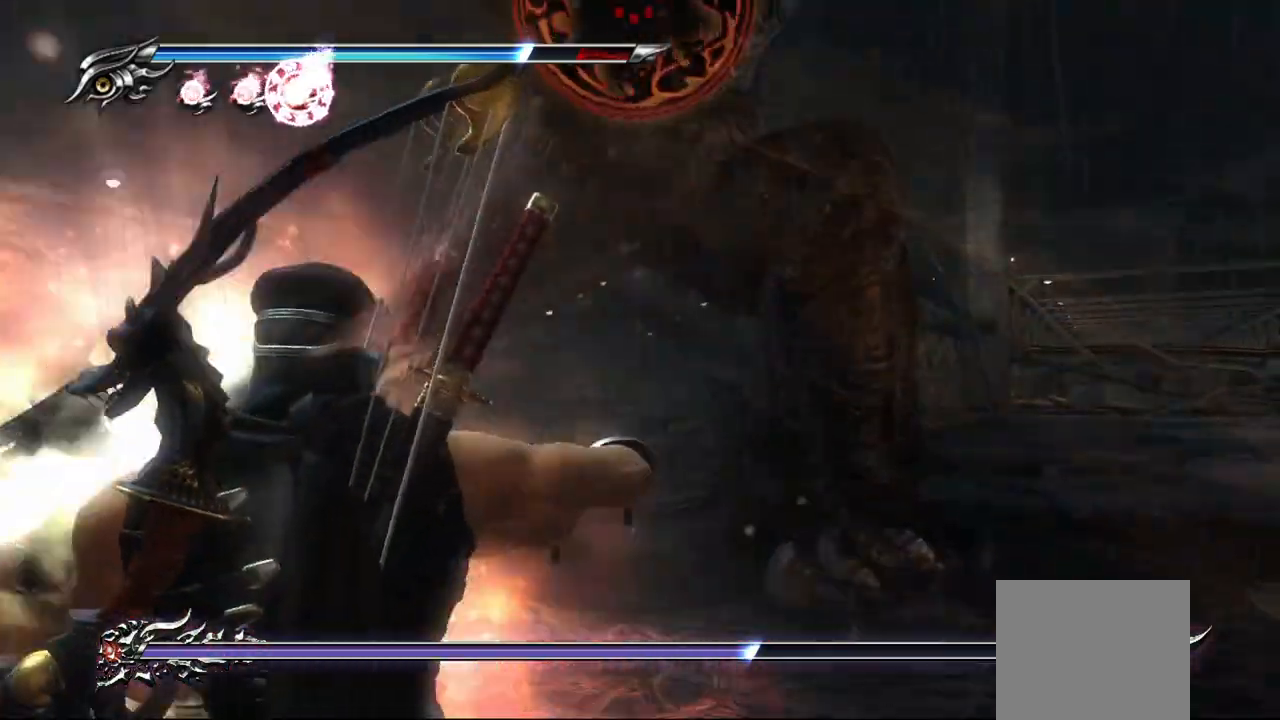
{"buttons": [], "left_stick": "right", "right_stick": "center", "events": [[150, "left_stick", "right"]]}
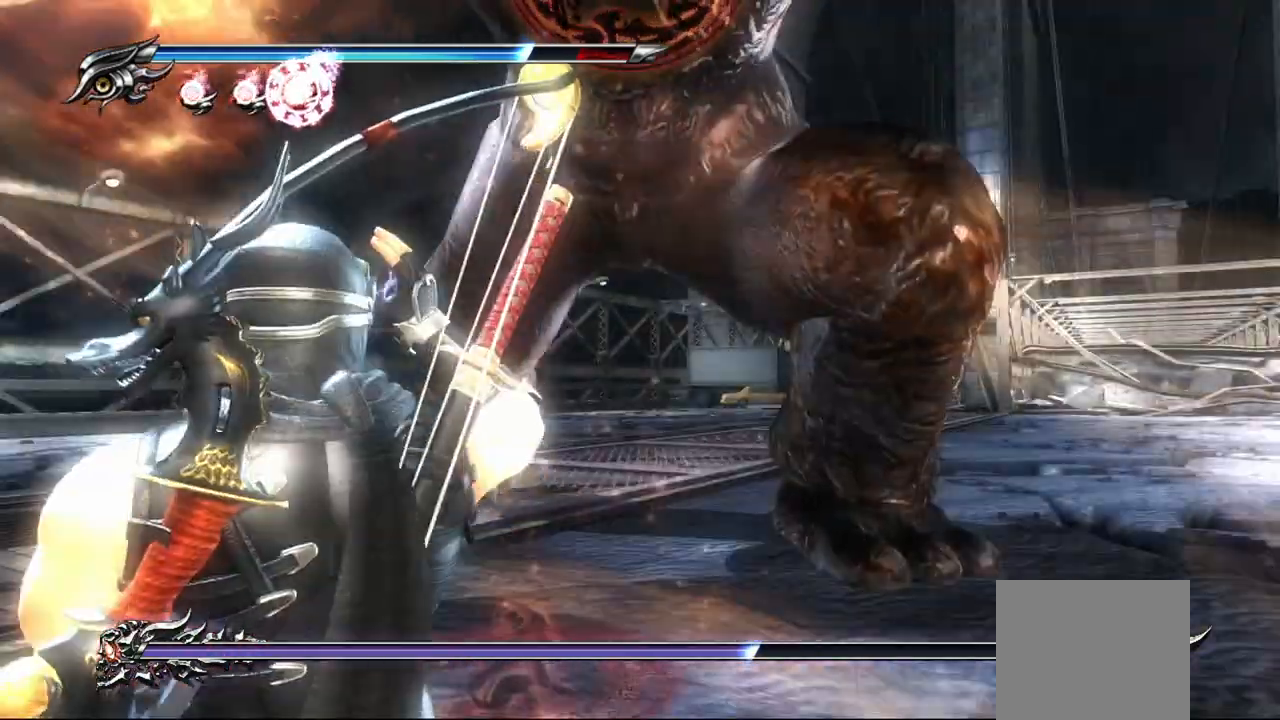
{"buttons": [], "left_stick": "center", "right_stick": "center", "events": [[233, "left_stick", "center"]]}
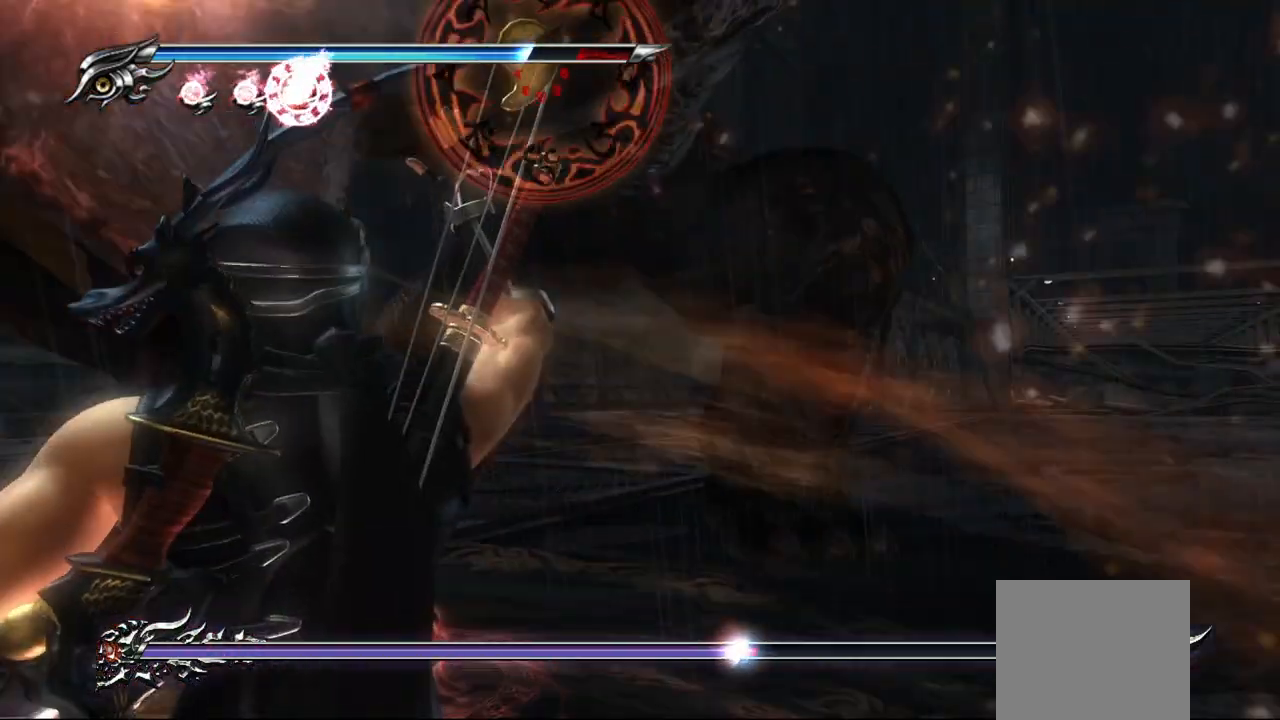
{"buttons": [], "left_stick": "center", "right_stick": "center", "events": []}
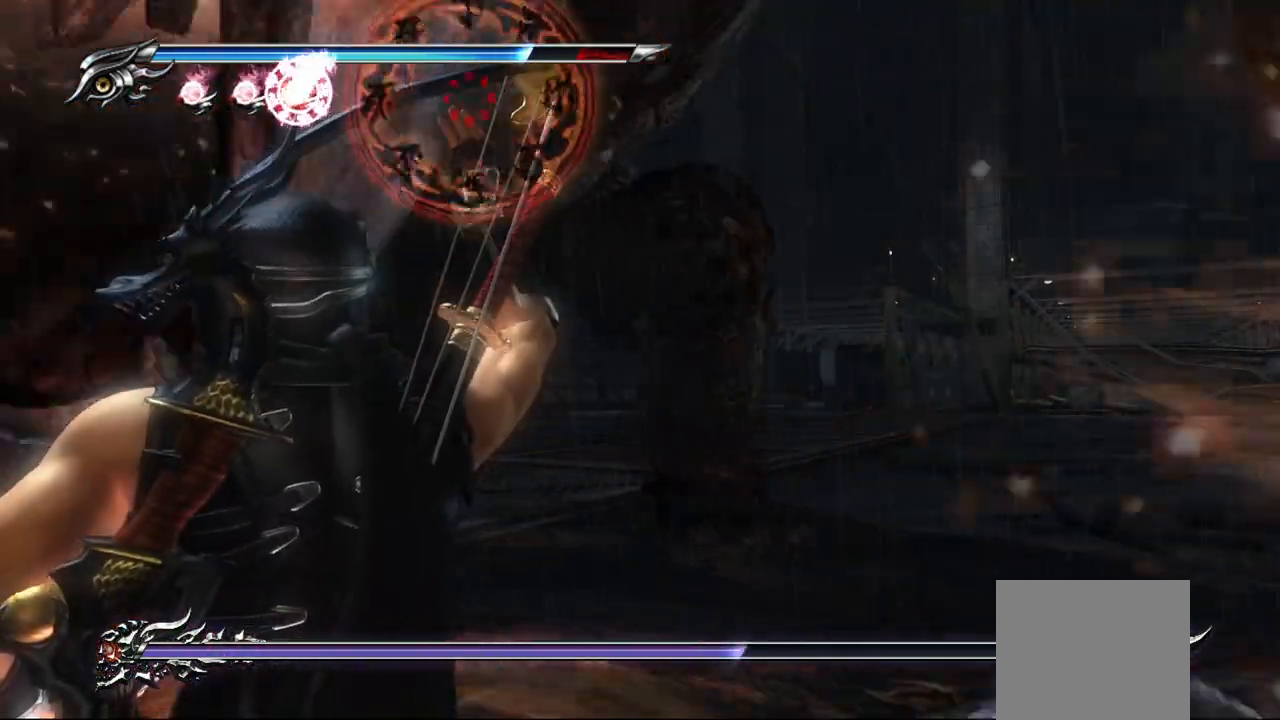
{"buttons": [], "left_stick": "center", "right_stick": "center", "events": []}
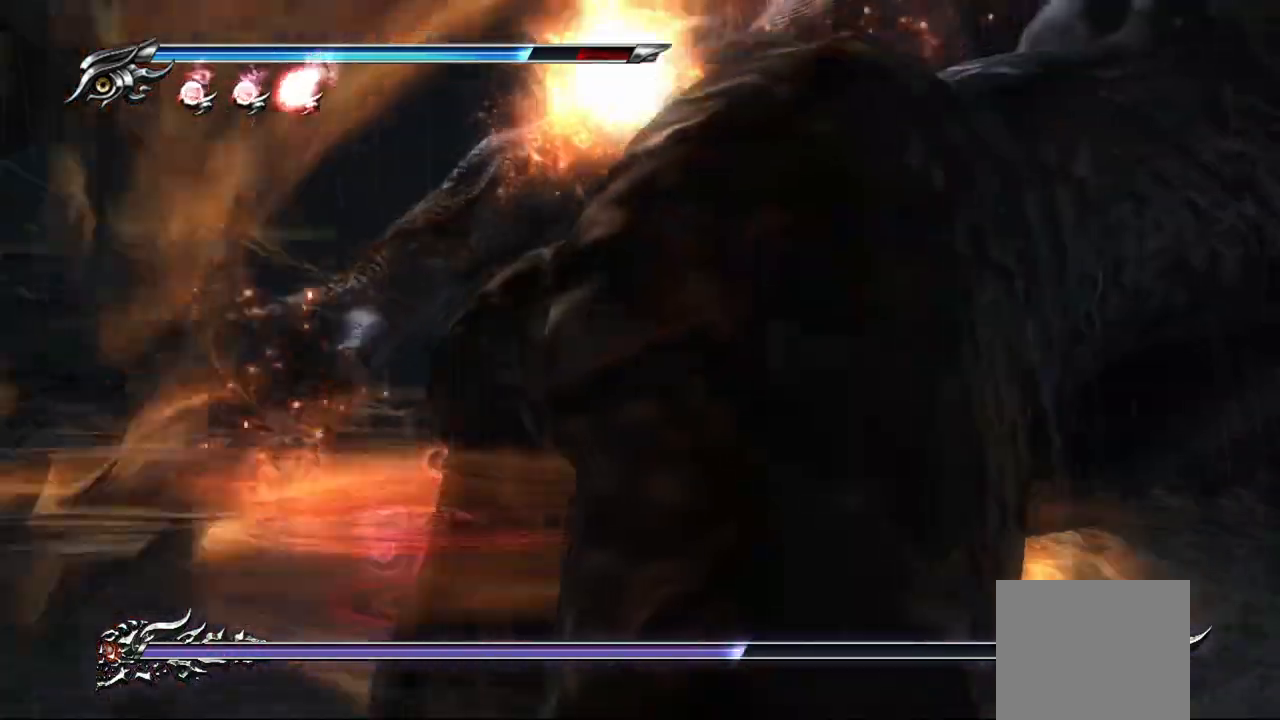
{"buttons": [], "left_stick": "center", "right_stick": "center", "events": []}
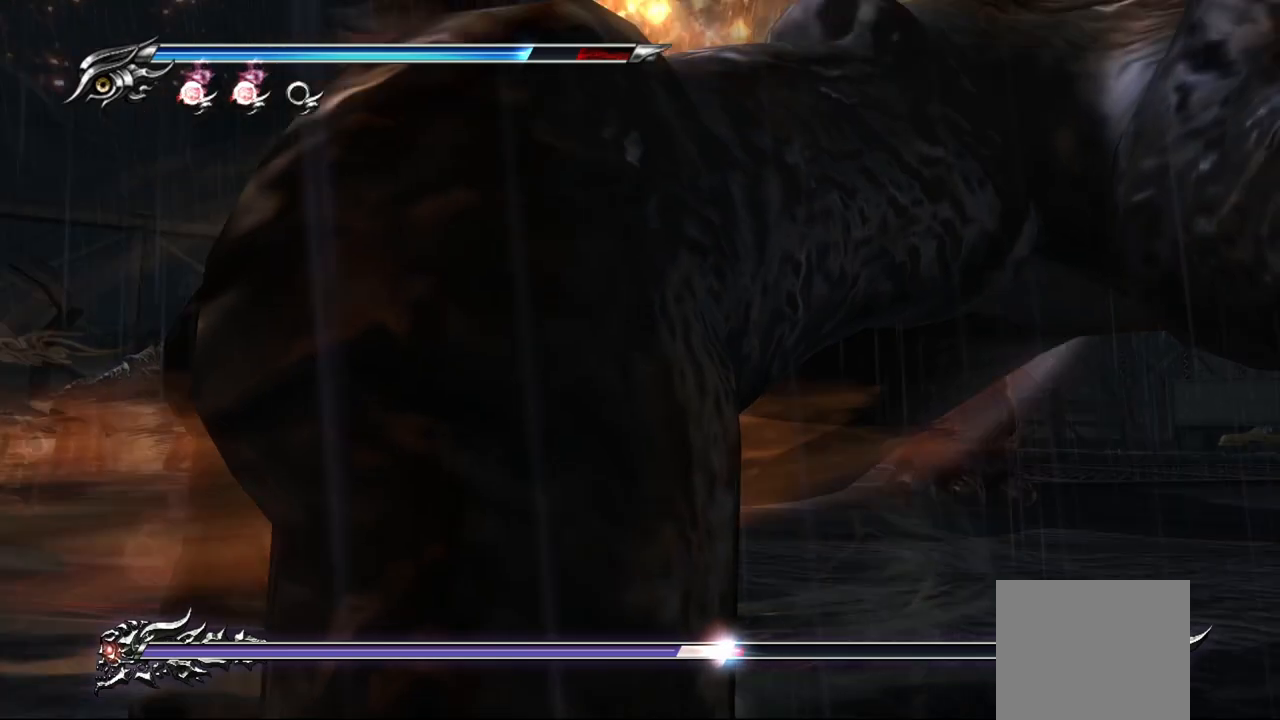
{"buttons": ["L1"], "left_stick": "up-right", "right_stick": "center", "events": [[233, "left_stick", "up-right"], [350, "L1", "down"]]}
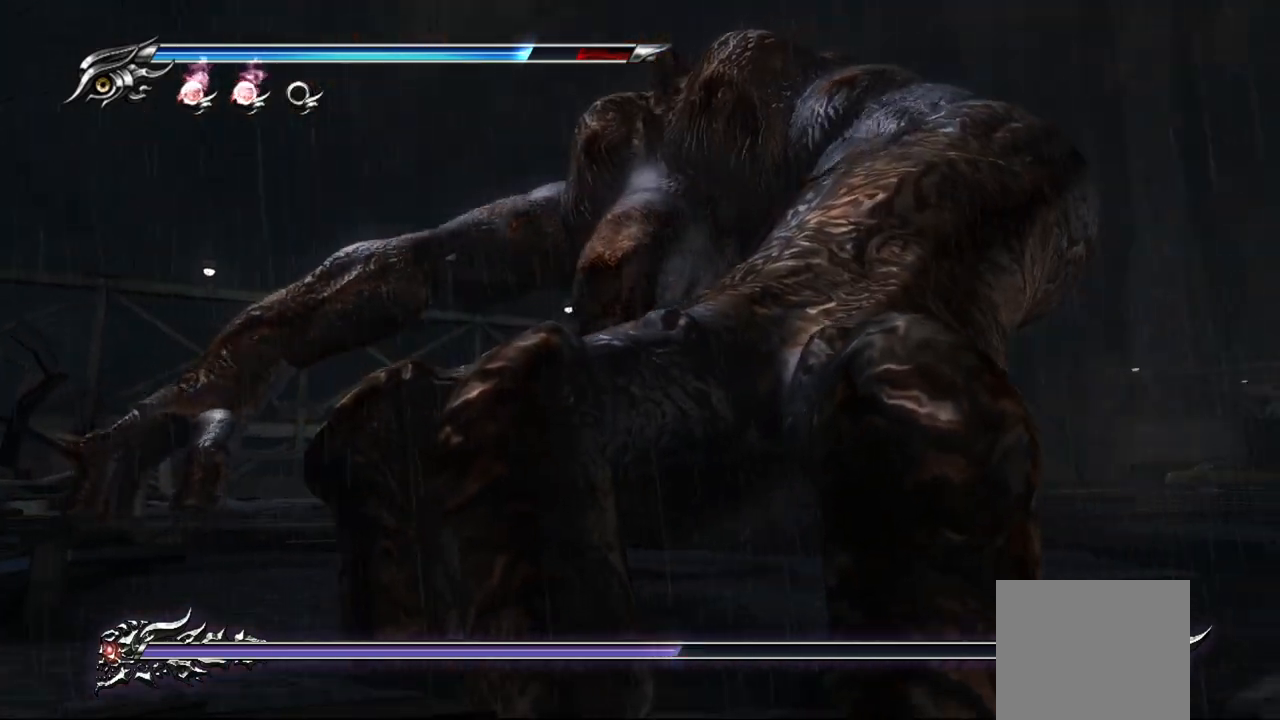
{"buttons": [], "left_stick": "center", "right_stick": "center", "events": [[117, "L1", "up"], [117, "left_stick", "right"], [233, "CIRCLE", "down"], [233, "TRIANGLE", "down"], [300, "left_stick", "up-right"], [383, "CIRCLE", "up"], [383, "TRIANGLE", "up"], [450, "left_stick", "center"]]}
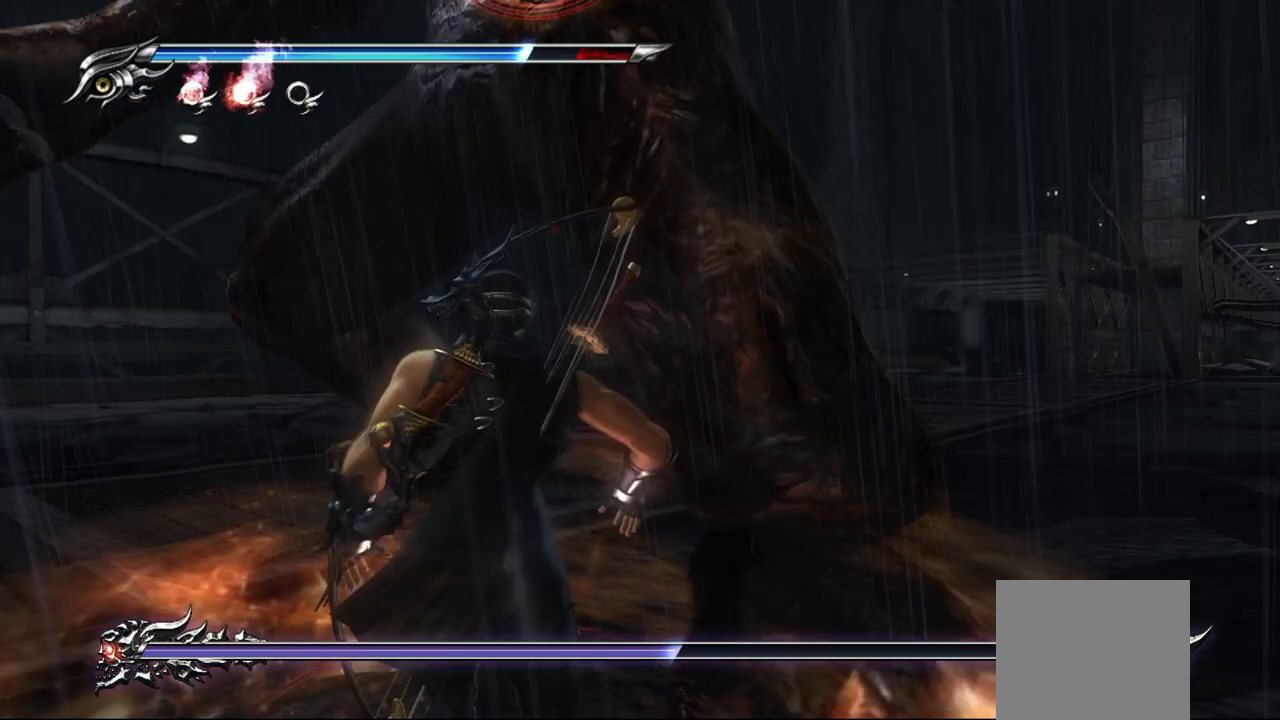
{"buttons": [], "left_stick": "center", "right_stick": "center", "events": []}
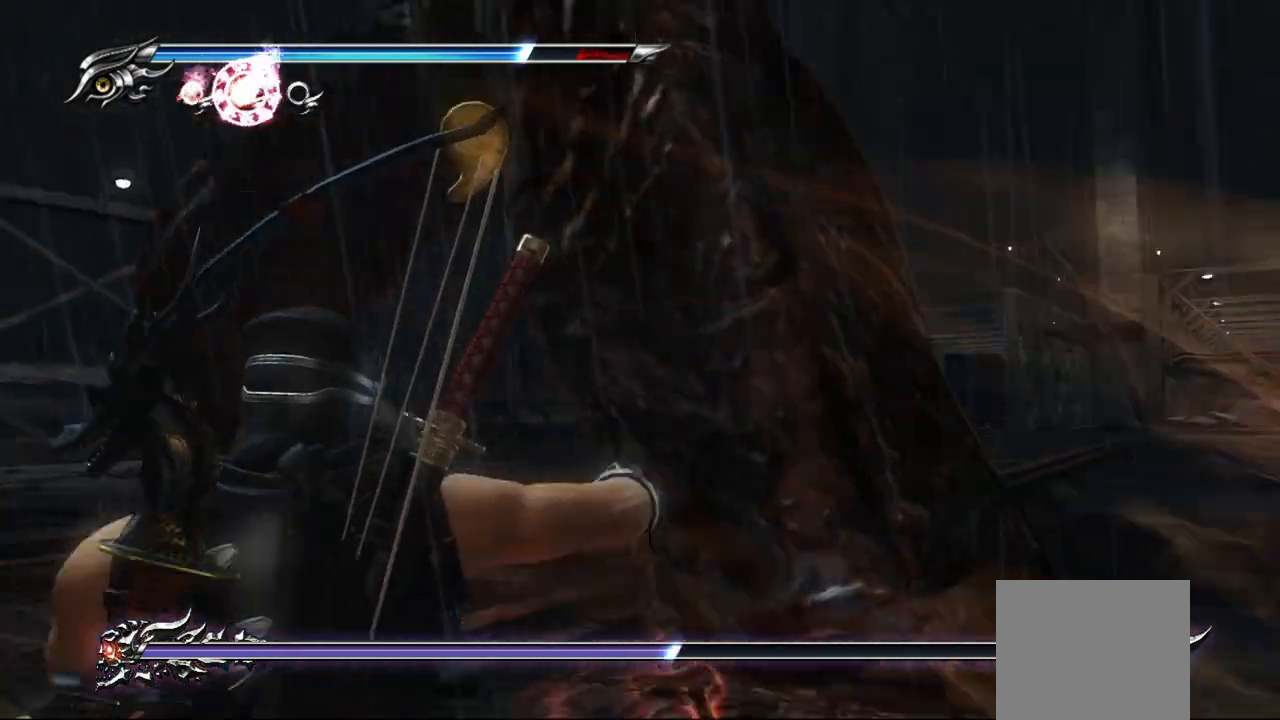
{"buttons": [], "left_stick": "center", "right_stick": "center", "events": []}
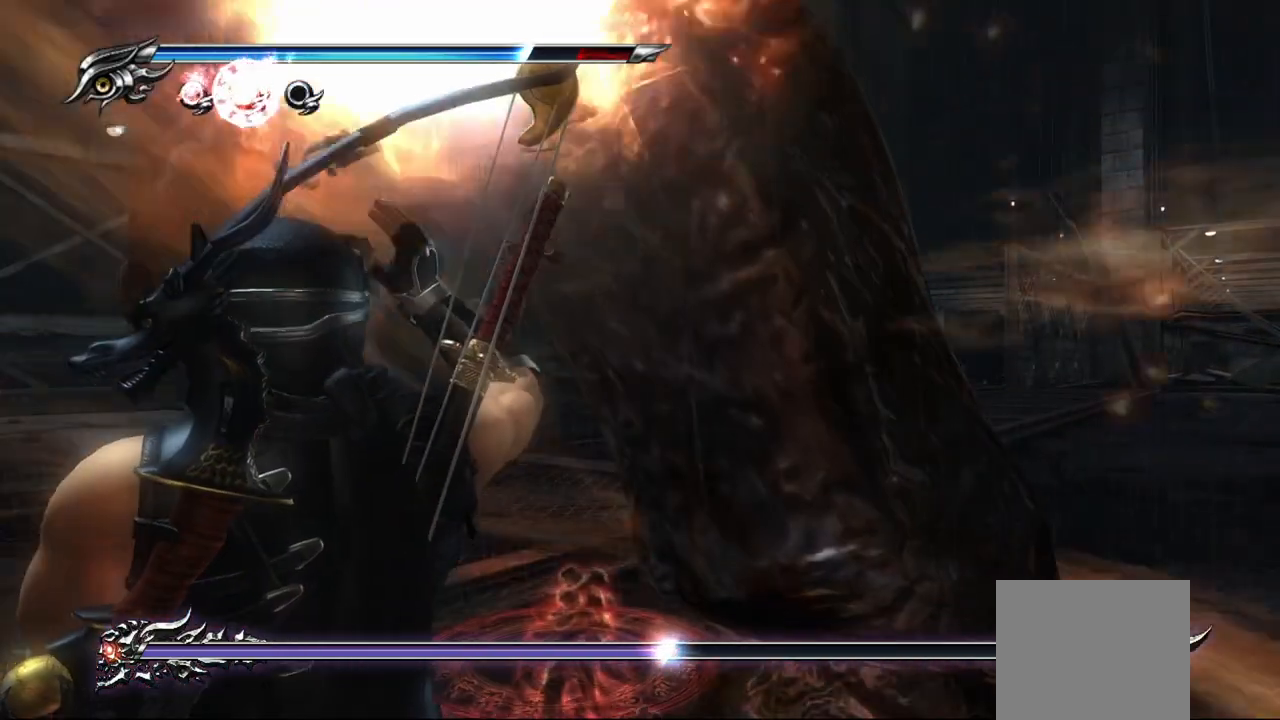
{"buttons": [], "left_stick": "center", "right_stick": "center", "events": []}
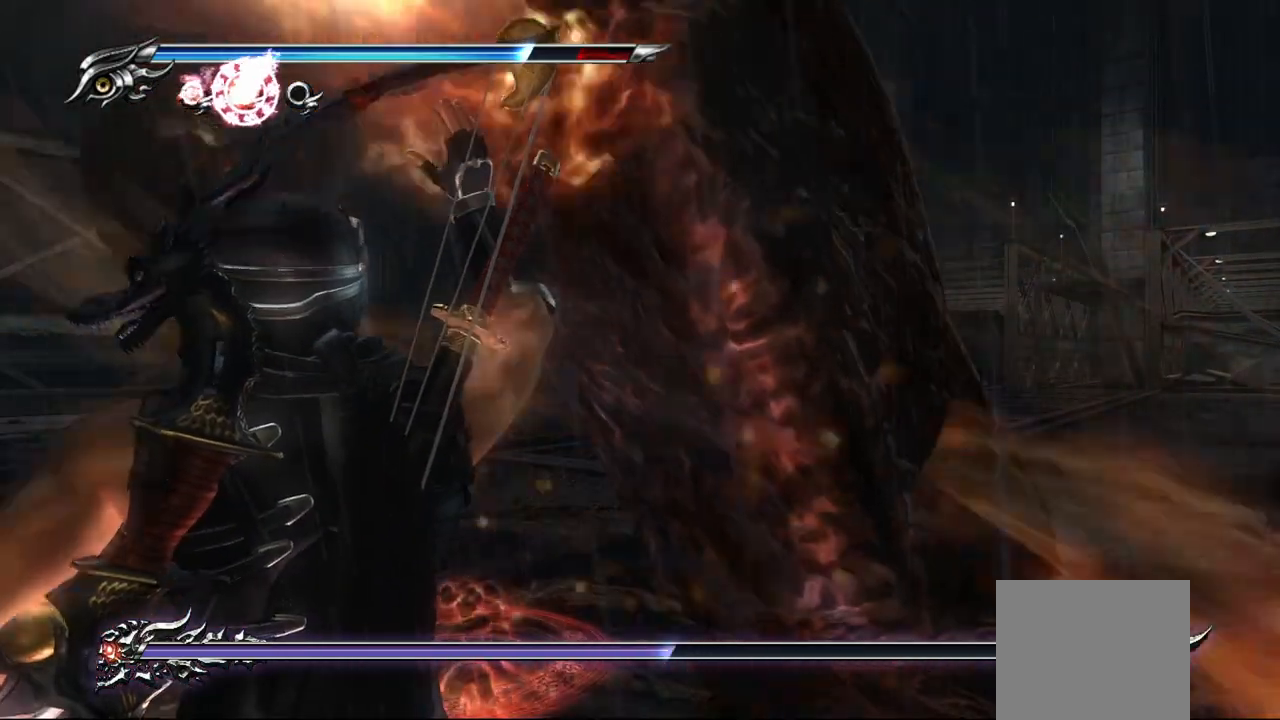
{"buttons": [], "left_stick": "center", "right_stick": "center", "events": []}
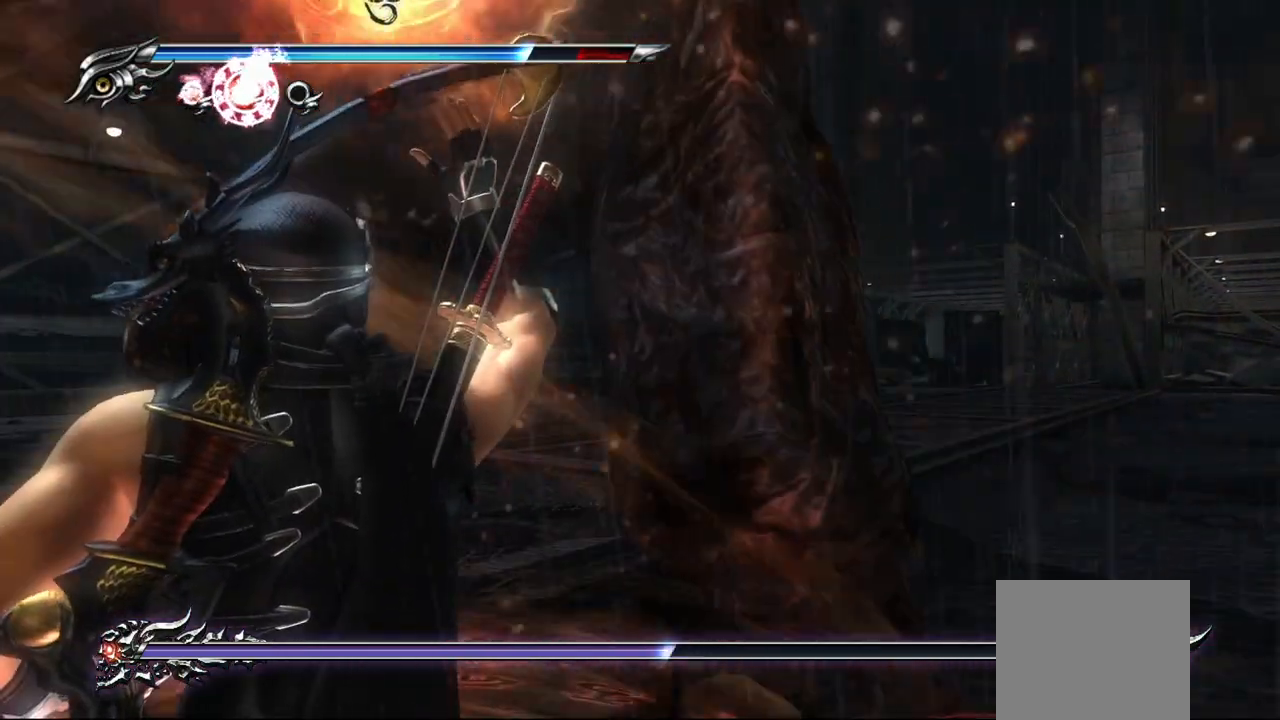
{"buttons": [], "left_stick": "center", "right_stick": "center", "events": []}
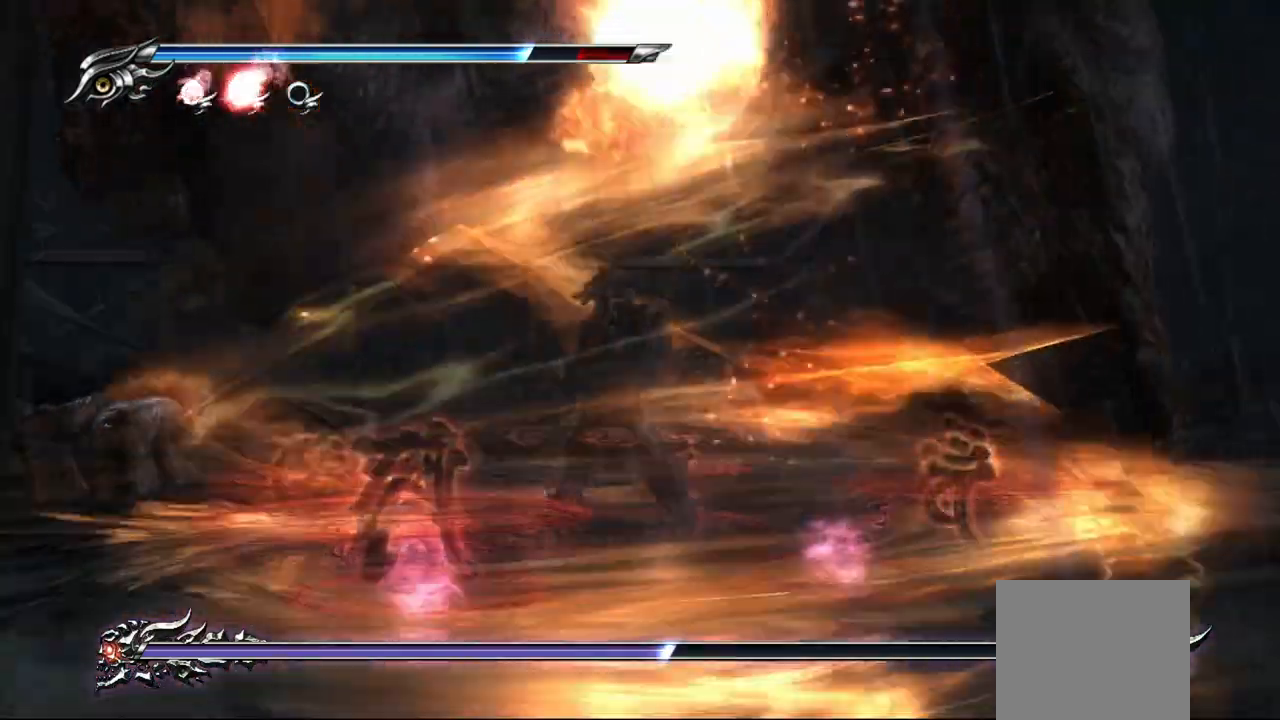
{"buttons": [], "left_stick": "up-right", "right_stick": "center"}
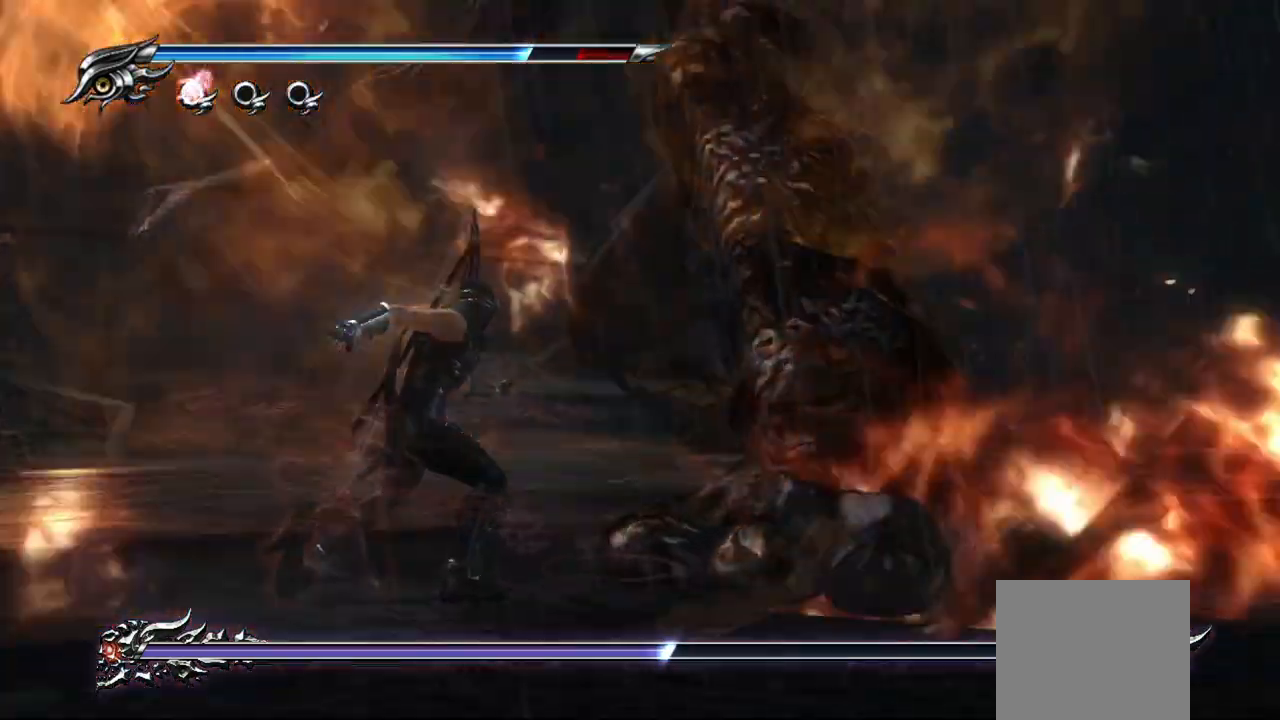
{"buttons": ["SQUARE"], "left_stick": "up-right", "right_stick": "center", "events": [[33, "SQUARE", "down"], [133, "SQUARE", "up"], [217, "SQUARE", "down"], [283, "SQUARE", "up"], [333, "SQUARE", "down"], [400, "SQUARE", "up"], [500, "SQUARE", "down"]]}
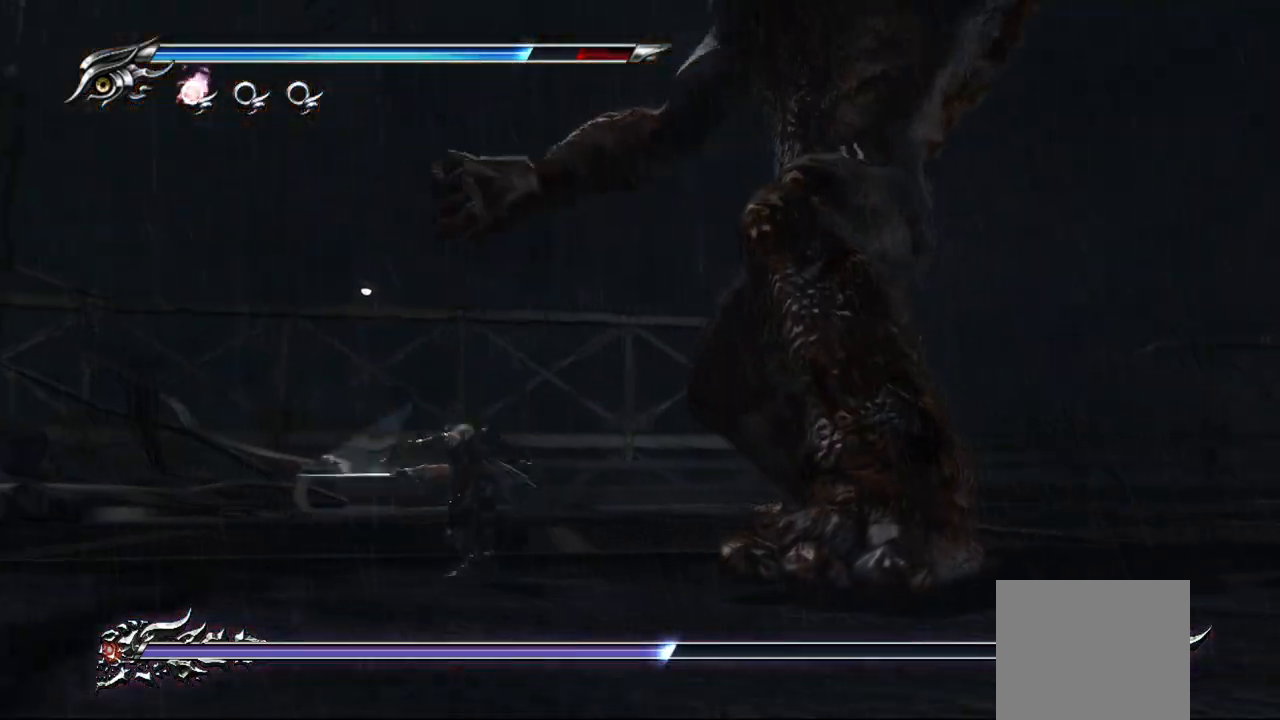
{"buttons": [], "left_stick": "right", "right_stick": "center", "events": [[33, "SQUARE", "up"], [83, "SQUARE", "down"], [183, "SQUARE", "up"], [267, "SQUARE", "down"], [333, "SQUARE", "up"], [417, "SQUARE", "down"], [450, "left_stick", "right"], [483, "SQUARE", "up"]]}
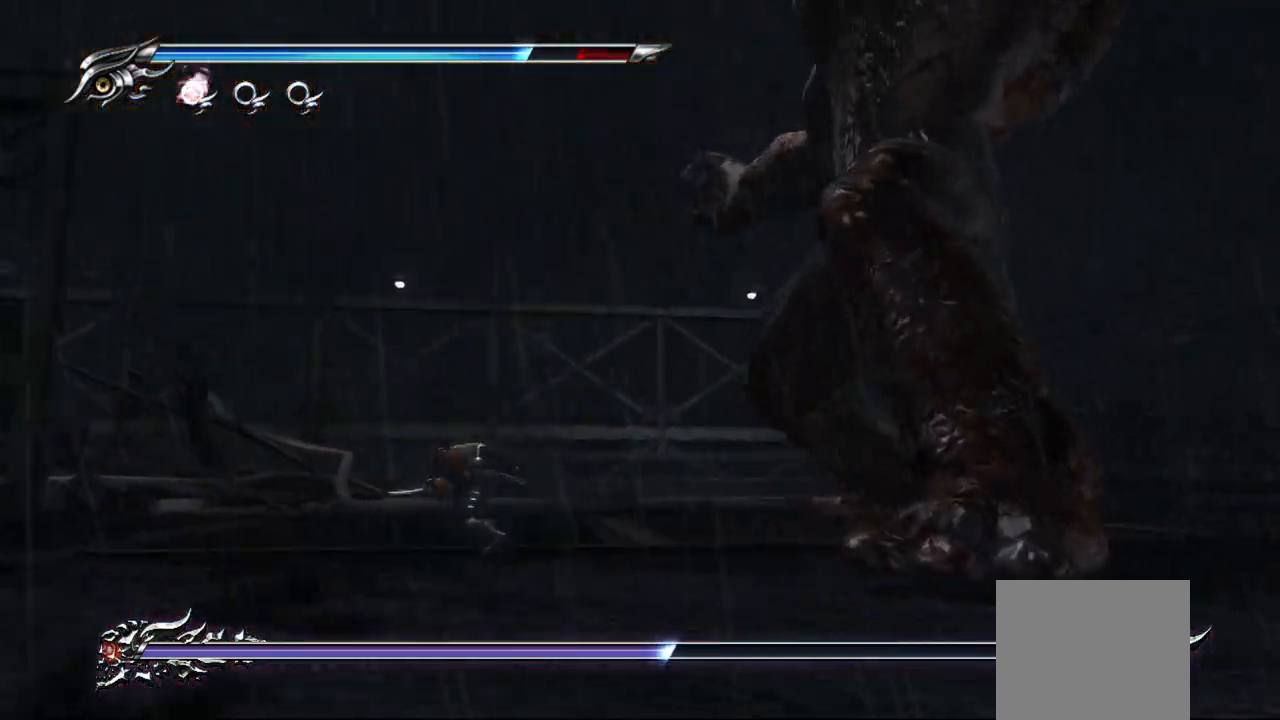
{"buttons": ["L1"], "left_stick": "right", "right_stick": "center", "events": [[417, "L1", "down"]]}
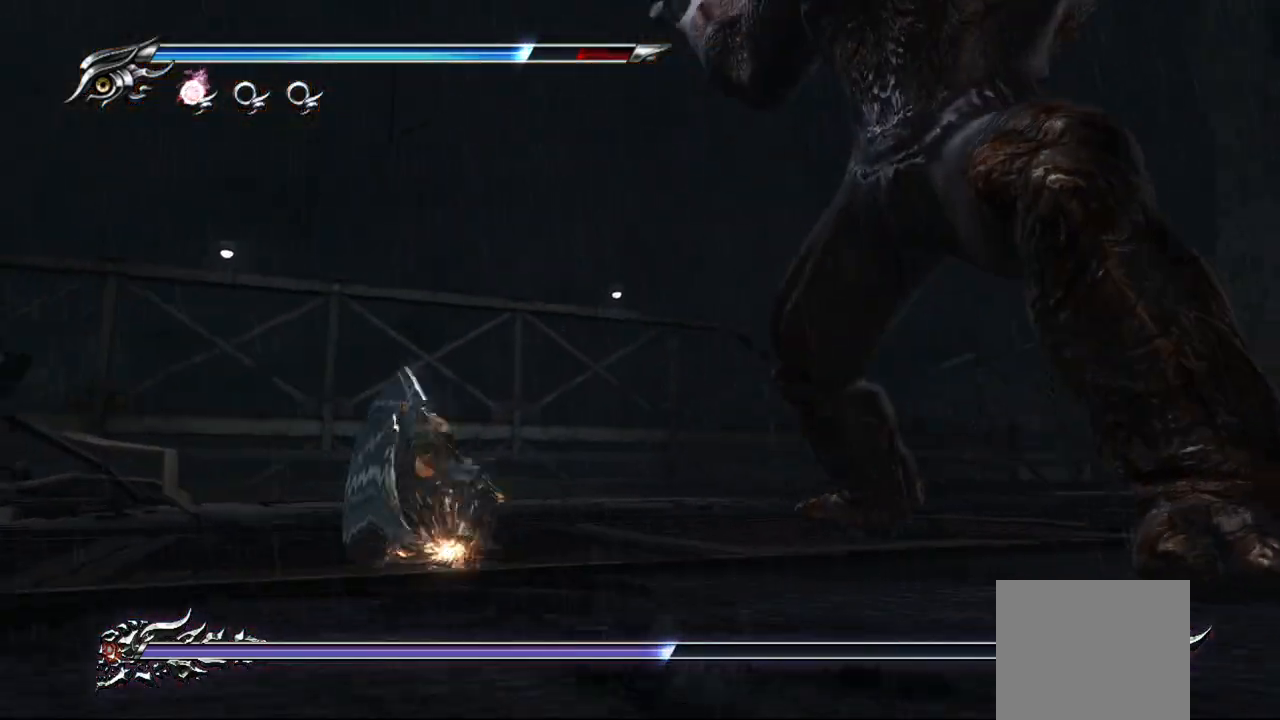
{"buttons": [], "left_stick": "center", "right_stick": "center", "events": [[333, "left_stick", "down-right"], [350, "TRIANGLE", "down"], [367, "CIRCLE", "down"], [400, "L1", "up"], [467, "CIRCLE", "up"], [467, "TRIANGLE", "up"], [467, "left_stick", "center"]]}
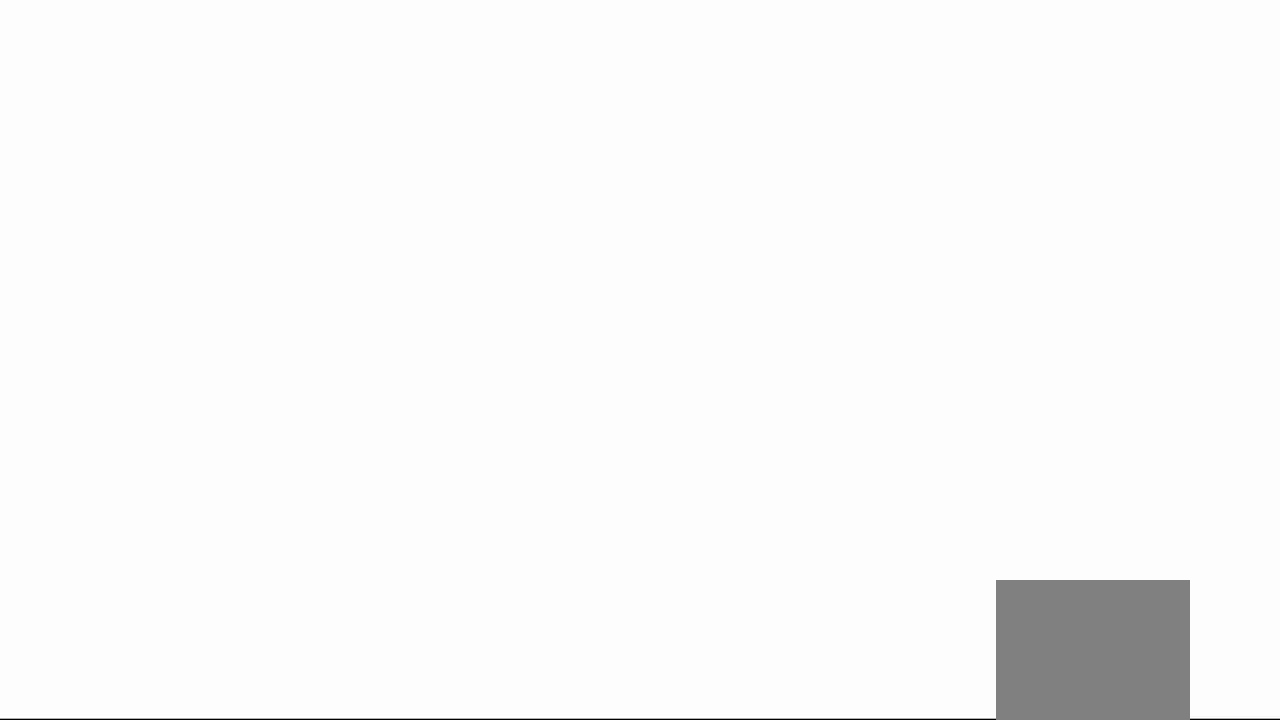
{"buttons": [], "left_stick": "center", "right_stick": "center", "events": [[17, "CIRCLE", "down"], [17, "TRIANGLE", "down"], [100, "CIRCLE", "up"], [133, "TRIANGLE", "up"], [167, "TRIANGLE", "down"], [200, "CIRCLE", "down"], [283, "CIRCLE", "up"], [300, "TRIANGLE", "up"]]}
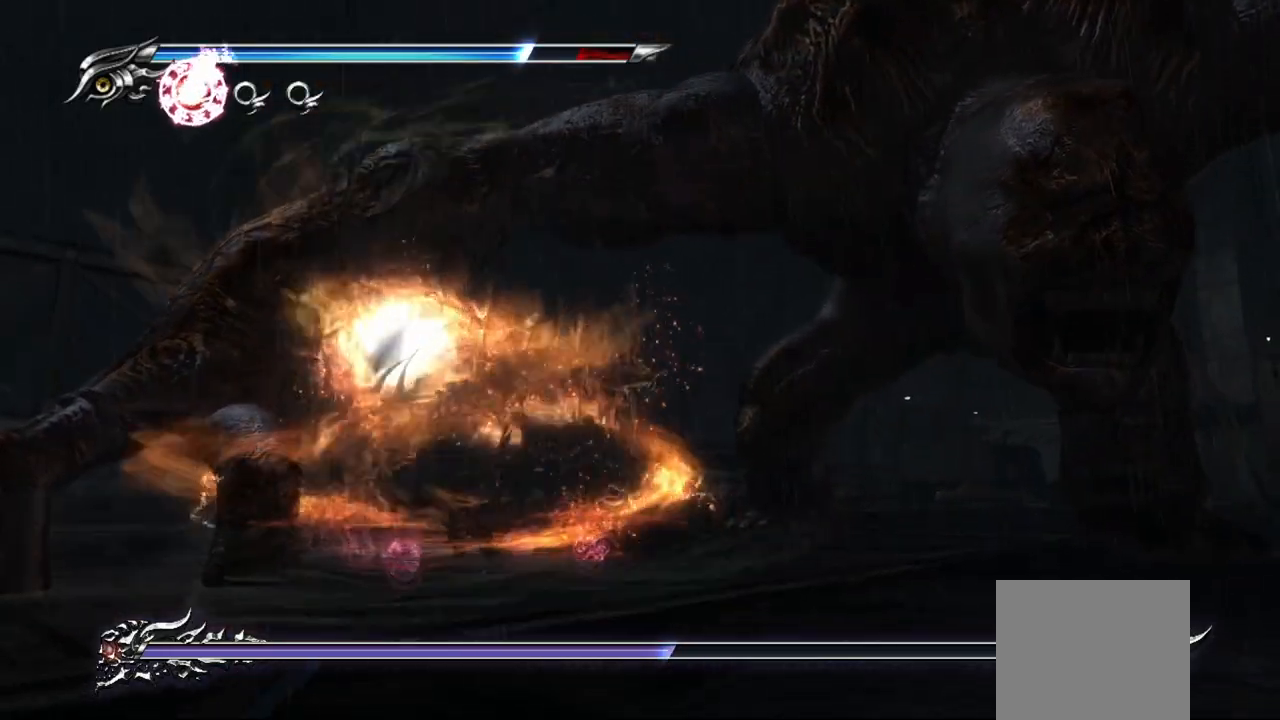
{"buttons": [], "left_stick": "center", "right_stick": "center", "events": []}
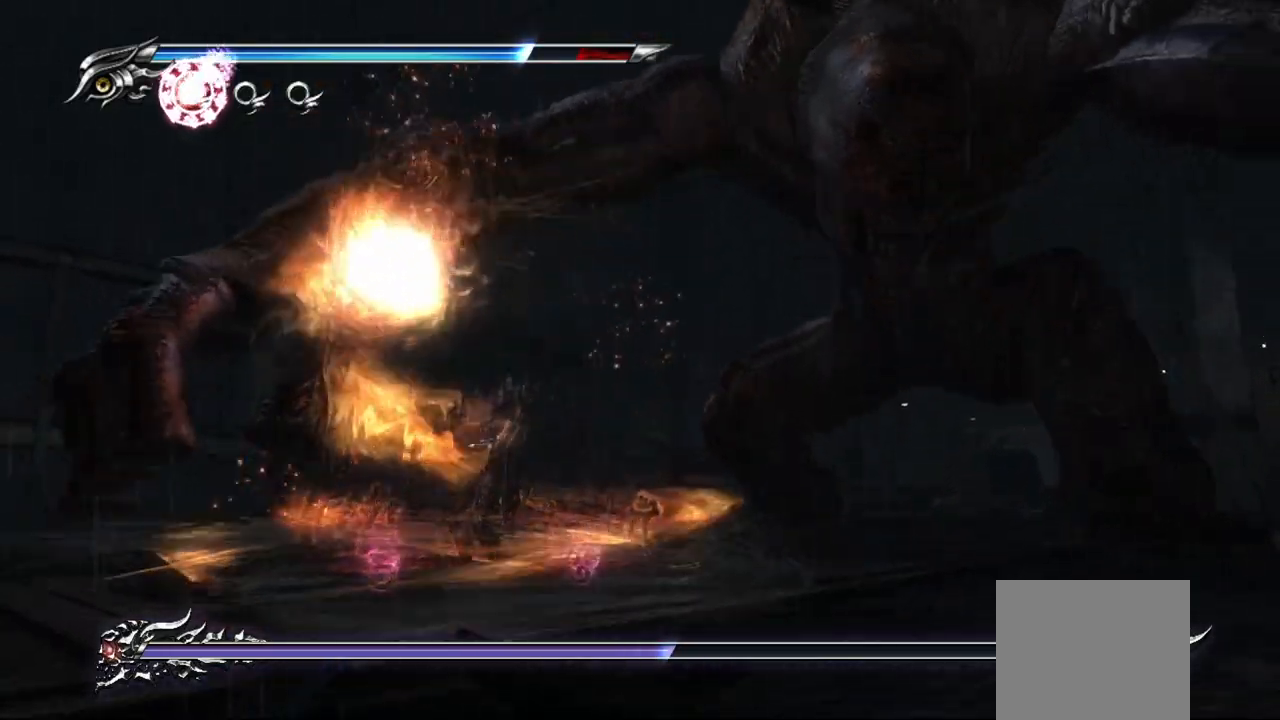
{"buttons": [], "left_stick": "center", "right_stick": "center", "events": []}
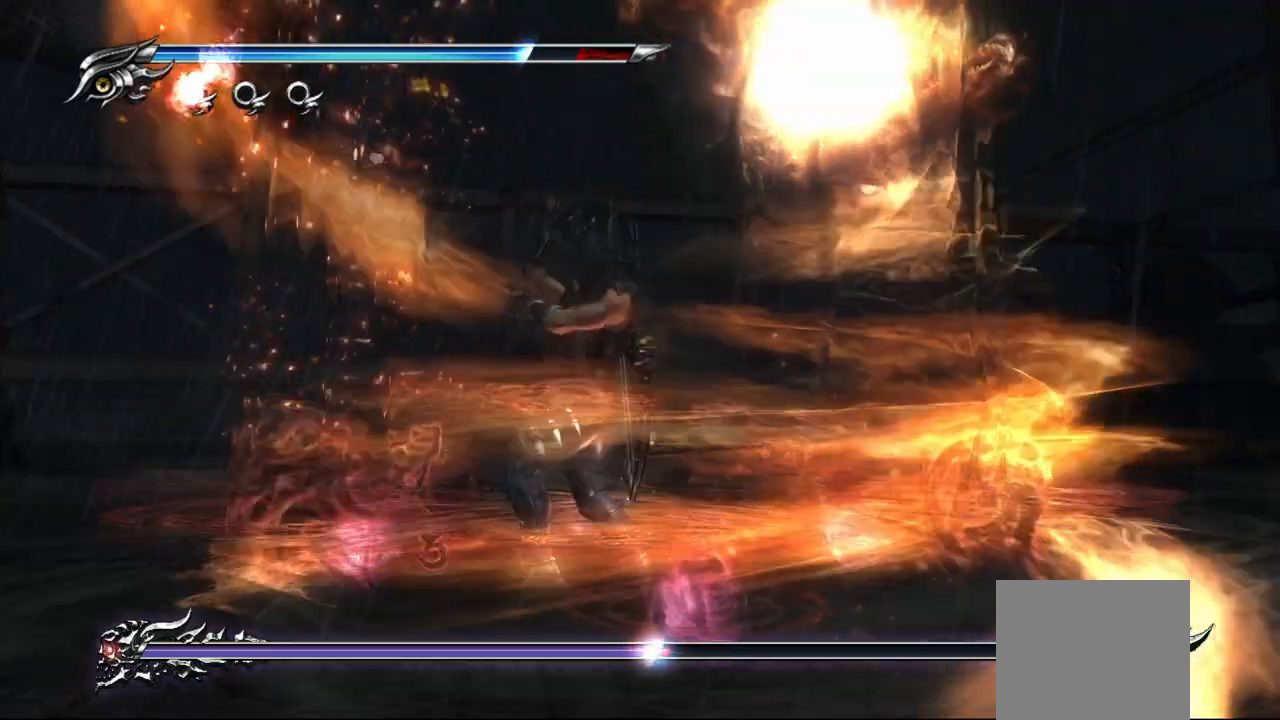
{"buttons": [], "left_stick": "center", "right_stick": "center", "events": []}
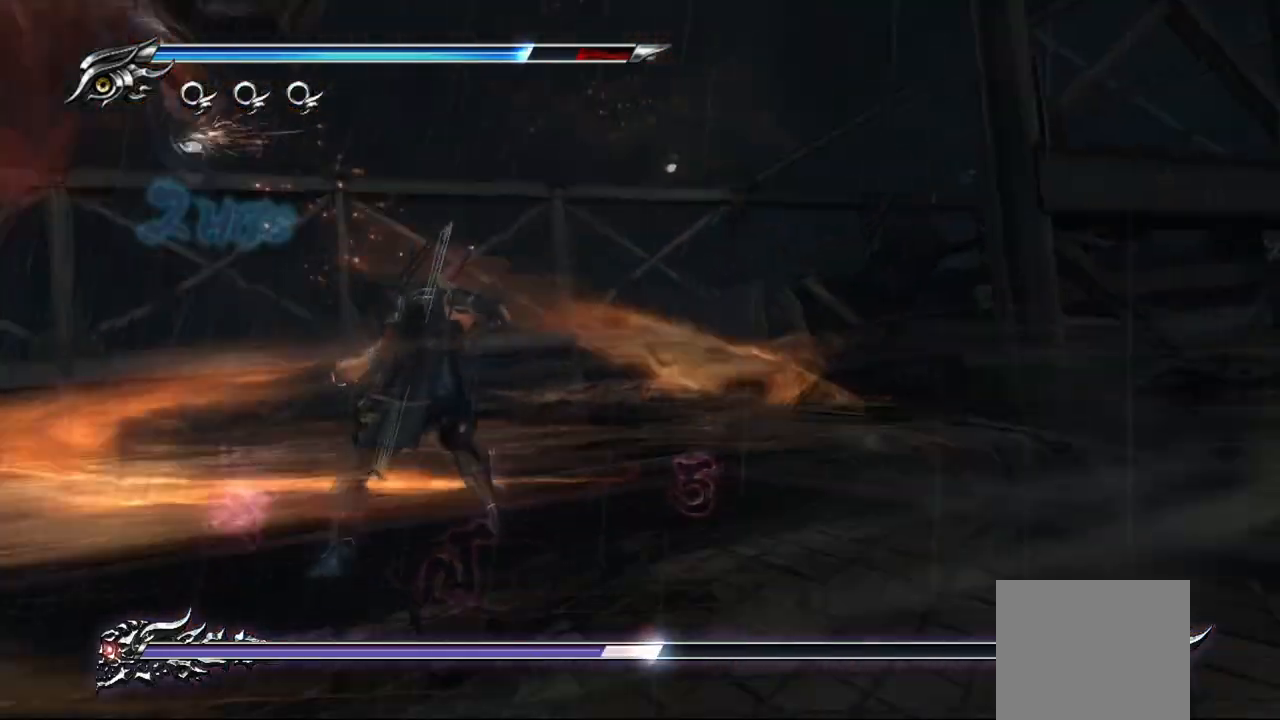
{"buttons": [], "left_stick": "center", "right_stick": "center", "events": []}
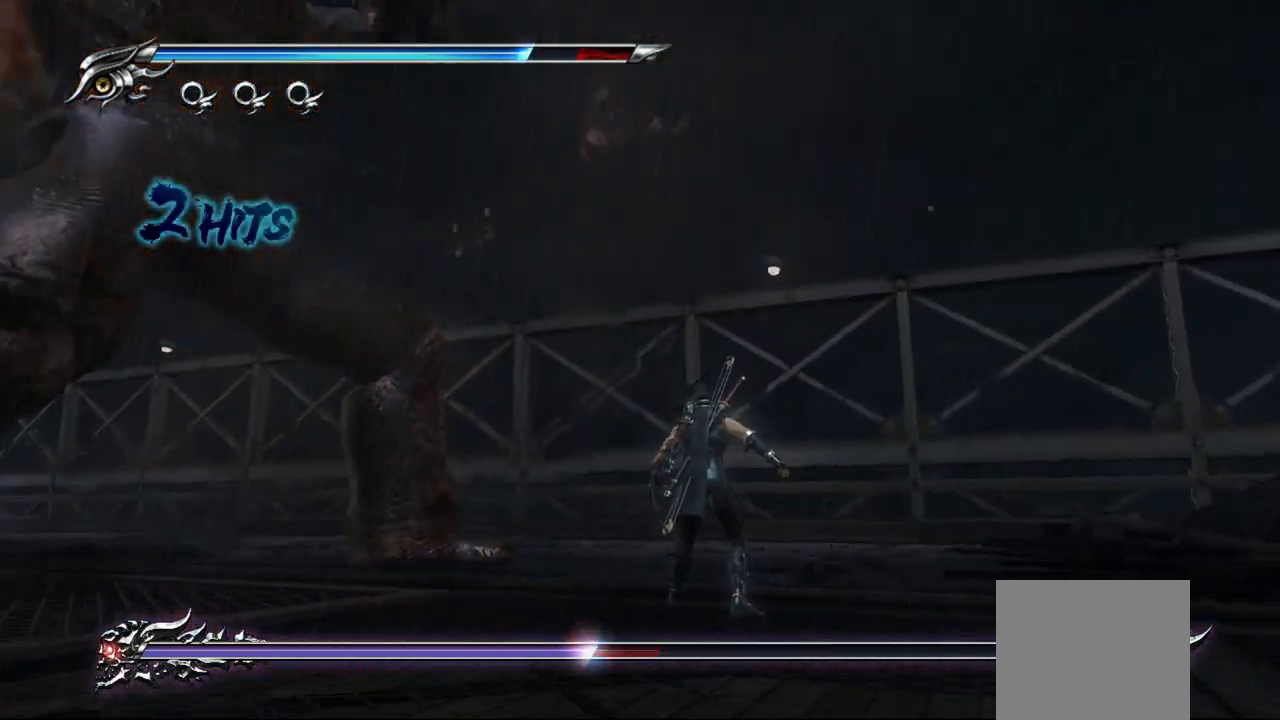
{"buttons": [], "left_stick": "up-left", "right_stick": "center", "events": [[83, "left_stick", "up-left"], [333, "L1", "down"], [467, "L1", "up"]]}
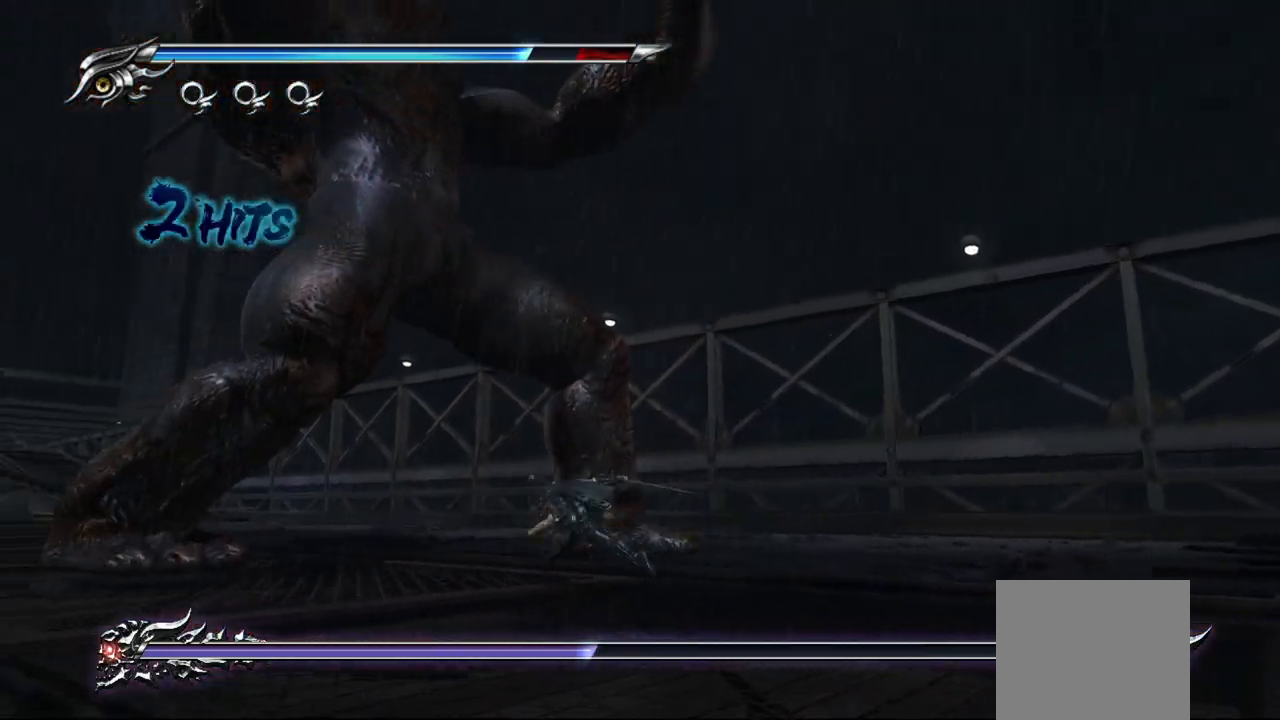
{"buttons": [], "left_stick": "up-left", "right_stick": "center", "events": [[33, "SQUARE", "down"], [83, "SQUARE", "up"], [117, "left_stick", "up-right"], [167, "SQUARE", "down"], [250, "SQUARE", "up"], [350, "SQUARE", "down"], [350, "left_stick", "up-left"], [383, "SQUARE", "up"], [450, "SQUARE", "down"], [483, "SQUARE", "up"]]}
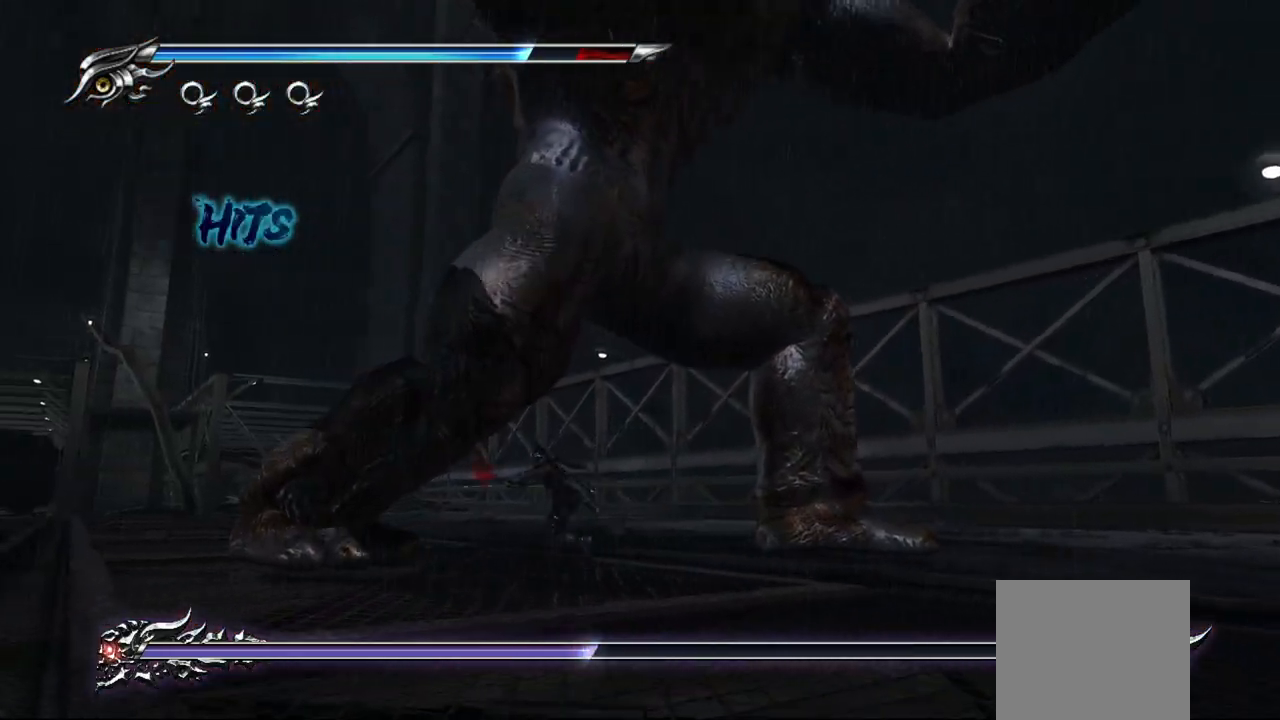
{"buttons": ["SQUARE"], "left_stick": "left", "right_stick": "center", "events": [[33, "left_stick", "left"], [83, "SQUARE", "down"], [133, "SQUARE", "up"], [183, "SQUARE", "down"], [250, "SQUARE", "up"], [350, "SQUARE", "down"], [400, "SQUARE", "up"], [483, "SQUARE", "down"]]}
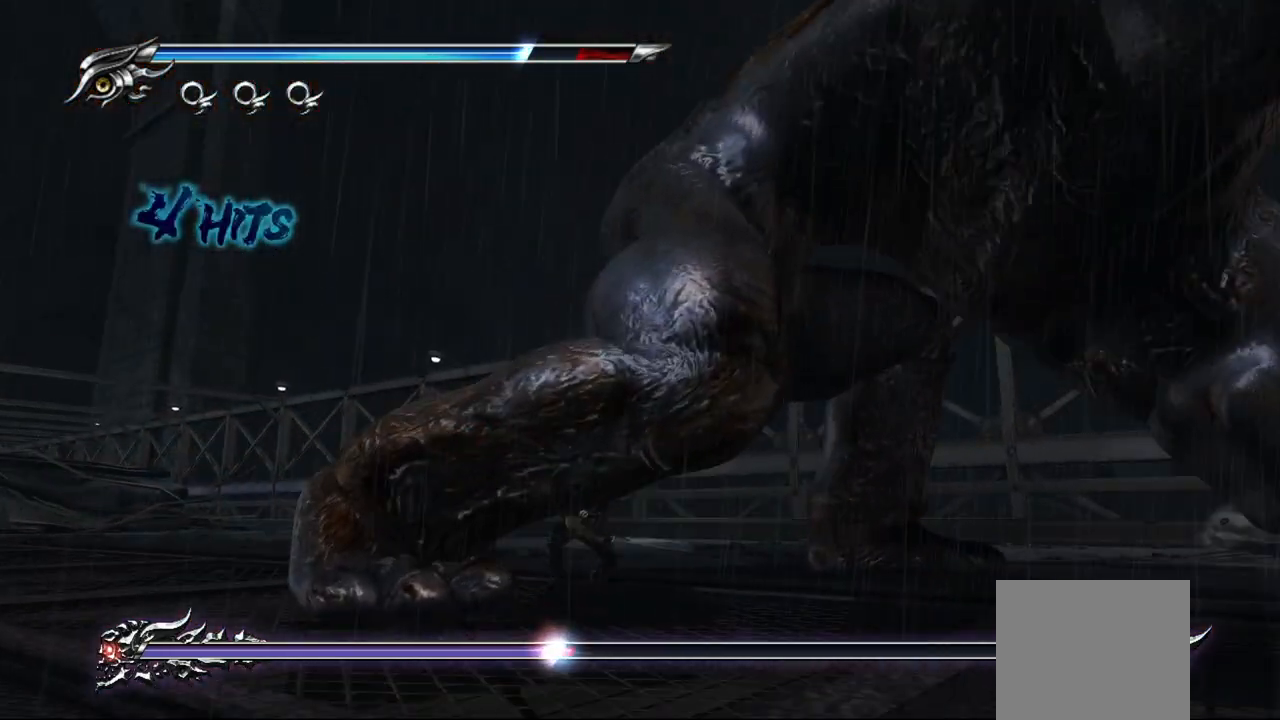
{"buttons": ["SQUARE"], "left_stick": "left", "right_stick": "center", "events": [[17, "SQUARE", "up"], [117, "SQUARE", "down"], [133, "SQUARE", "up"], [500, "SQUARE", "down"]]}
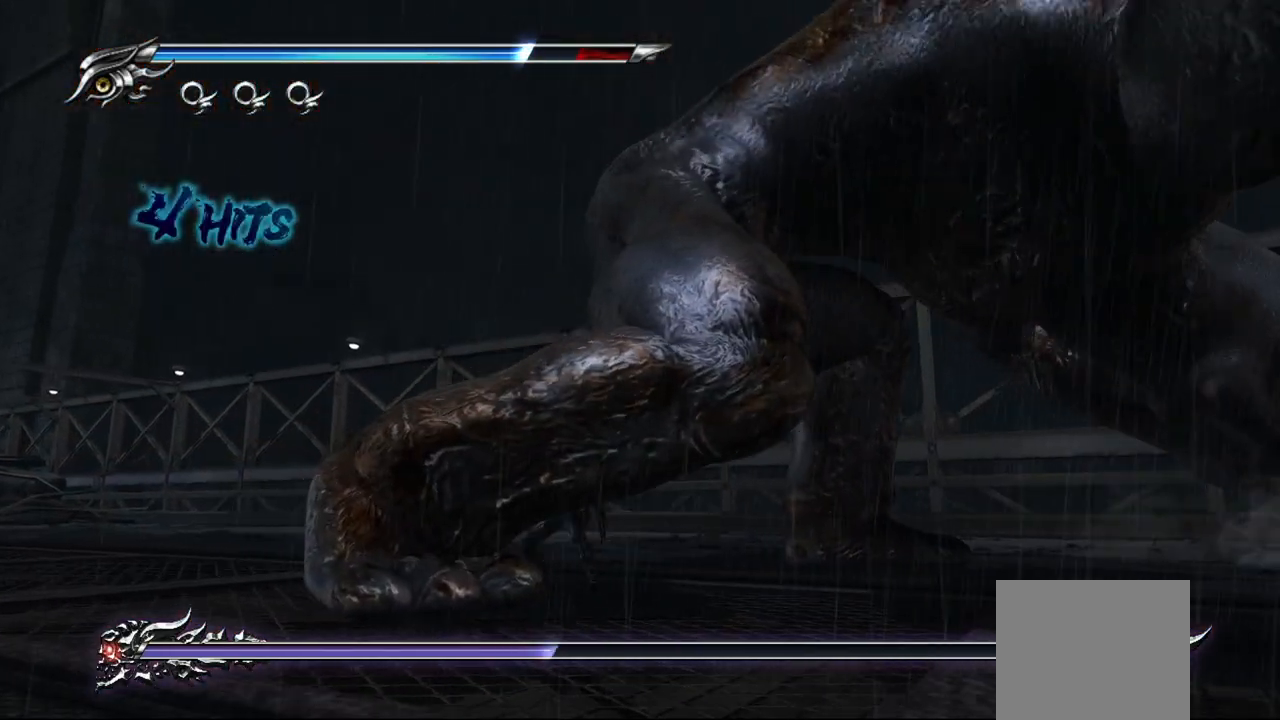
{"buttons": [], "left_stick": "left", "right_stick": "center", "events": [[100, "SQUARE", "up"], [167, "TRIANGLE", "down"], [233, "TRIANGLE", "up"], [300, "TRIANGLE", "down"], [367, "TRIANGLE", "up"], [433, "TRIANGLE", "down"], [500, "TRIANGLE", "up"]]}
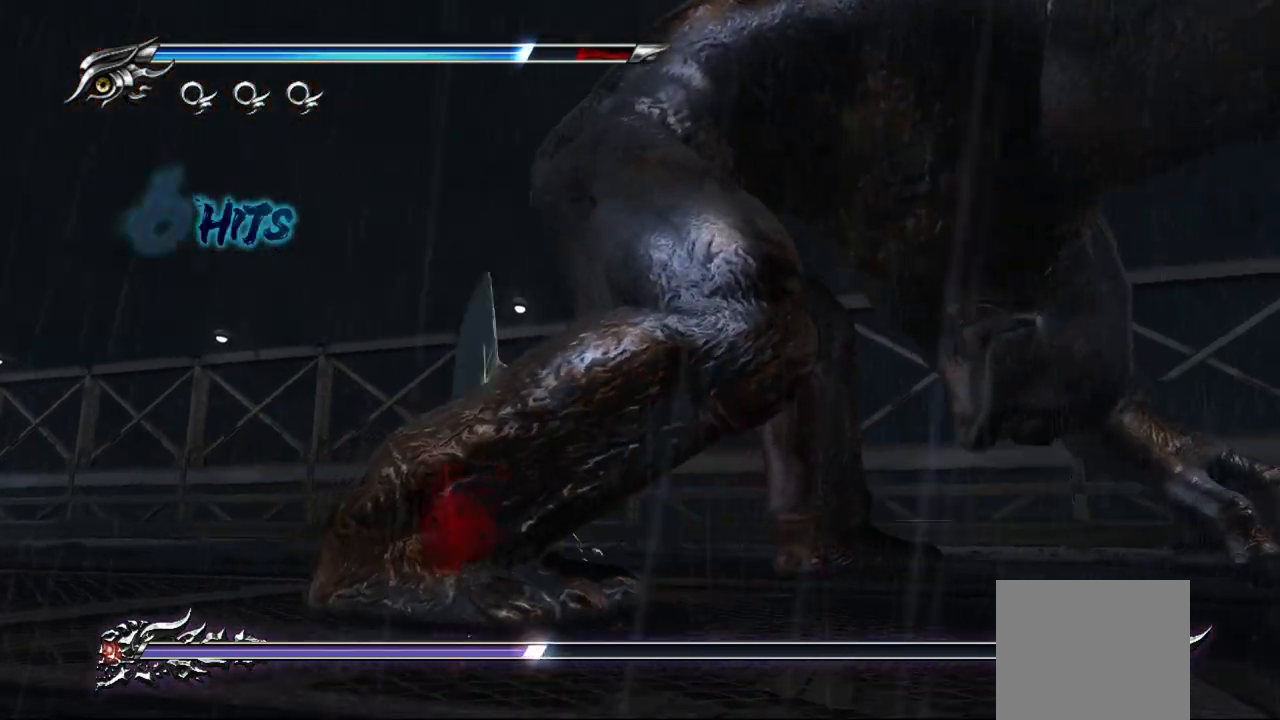
{"buttons": [], "left_stick": "left", "right_stick": "center", "events": [[67, "TRIANGLE", "down"], [117, "TRIANGLE", "up"], [183, "TRIANGLE", "down"], [267, "TRIANGLE", "up"], [333, "TRIANGLE", "down"], [400, "TRIANGLE", "up"]]}